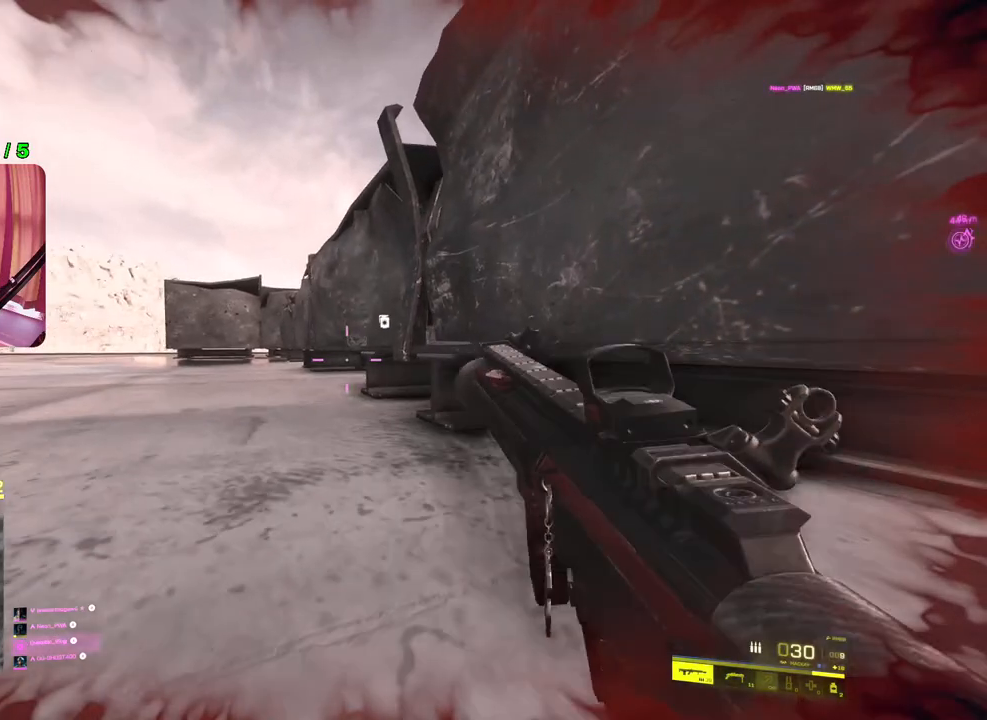
Gameplay with a controller (PlayStation layout); each line is a JSON object with the inputs held at the frame after it (dt_ms = milliseconds from this image to that frame). "events" lists button and stick changes between this image and that frame as [ms after this image, input, new state], when the widget could be followed in between.
{"dt_ms": 500, "buttons": [], "left_stick": "center", "right_stick": "center", "events": [[333, "left_stick", "center"]]}
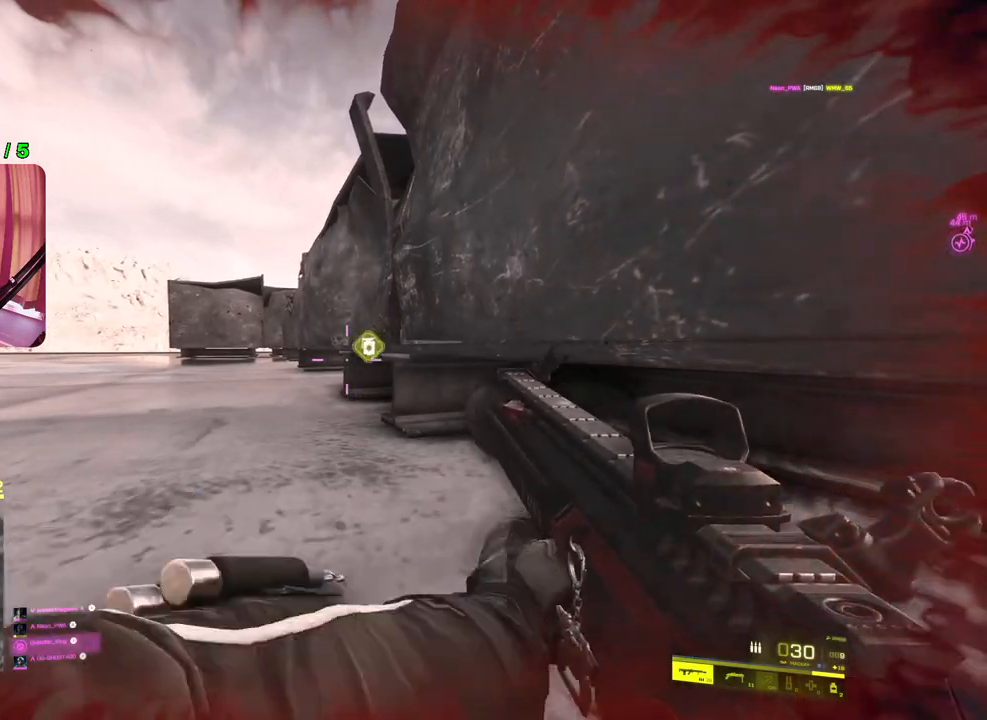
{"dt_ms": 500, "buttons": [], "left_stick": "center", "right_stick": "center", "events": []}
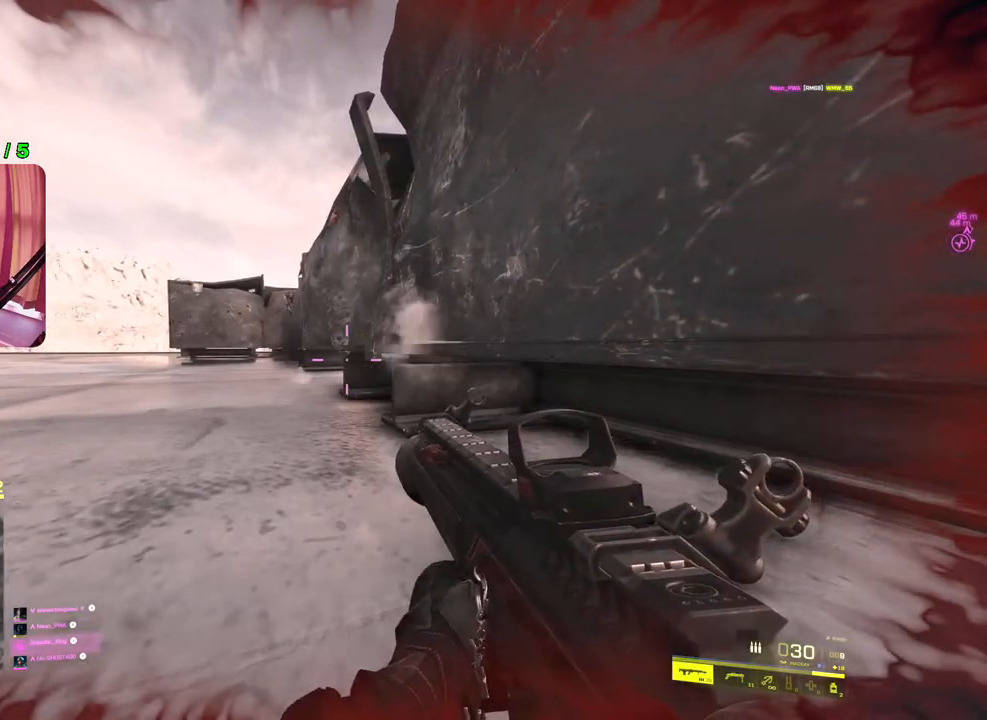
{"dt_ms": 500, "buttons": [], "left_stick": "center", "right_stick": "left", "events": [[367, "right_stick", "left"]]}
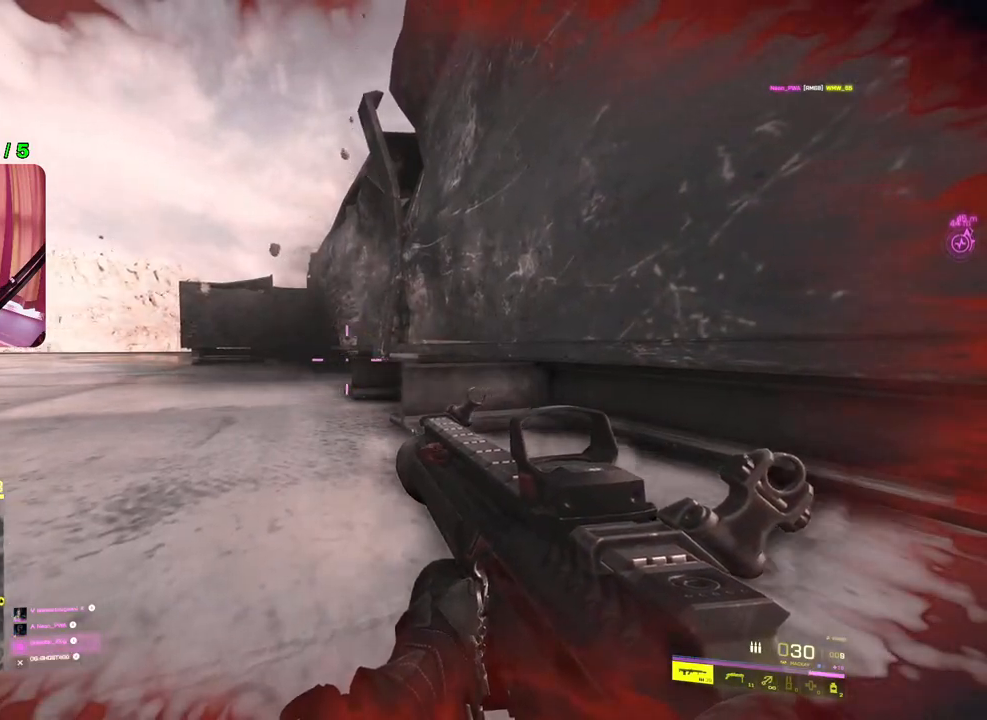
{"dt_ms": 500, "buttons": ["TRIANGLE"], "left_stick": "center", "right_stick": "center", "events": [[33, "right_stick", "center"], [350, "TRIANGLE", "down"], [383, "TRIANGLE", "up"], [467, "TRIANGLE", "down"]]}
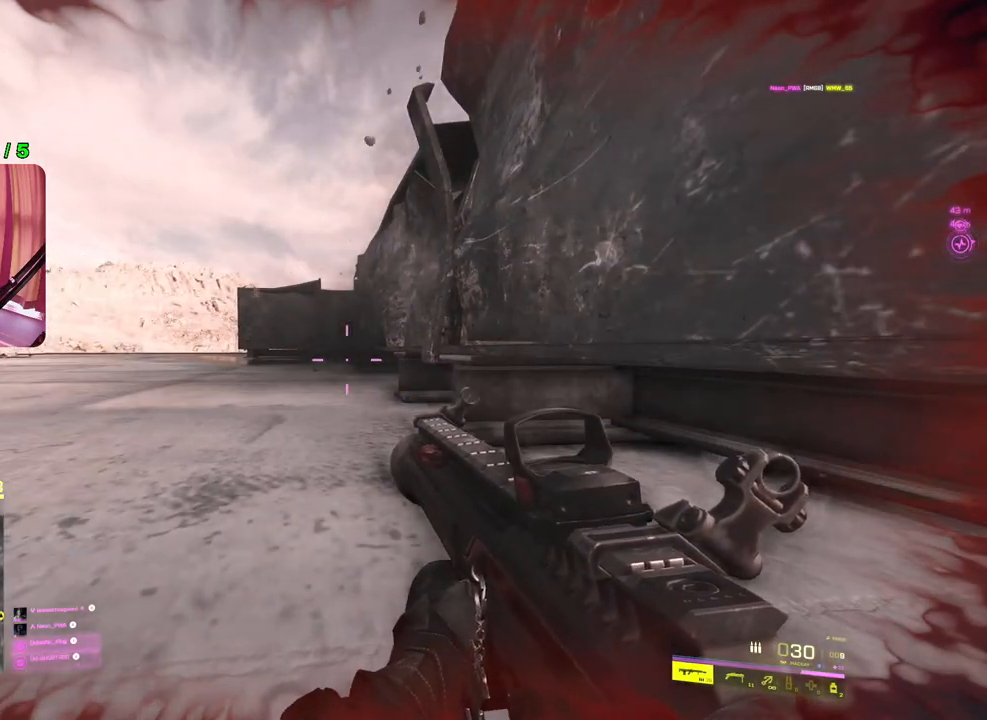
{"dt_ms": 500, "buttons": [], "left_stick": "center", "right_stick": "left", "events": [[33, "TRIANGLE", "up"], [417, "right_stick", "left"]]}
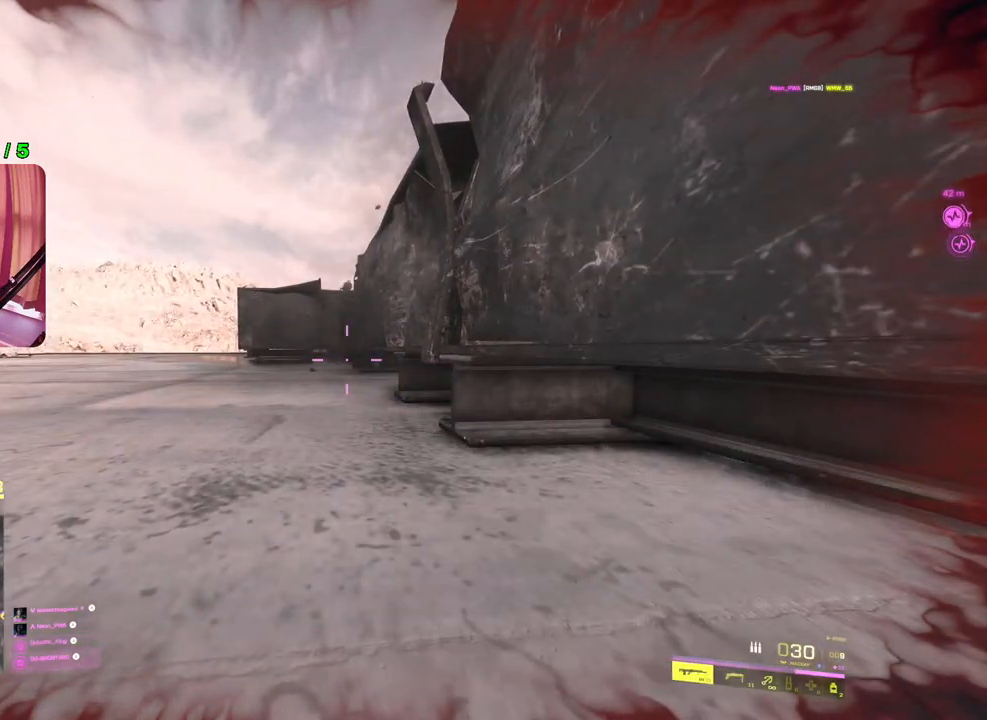
{"dt_ms": 500, "buttons": [], "left_stick": "center", "right_stick": "center", "events": [[50, "right_stick", "center"]]}
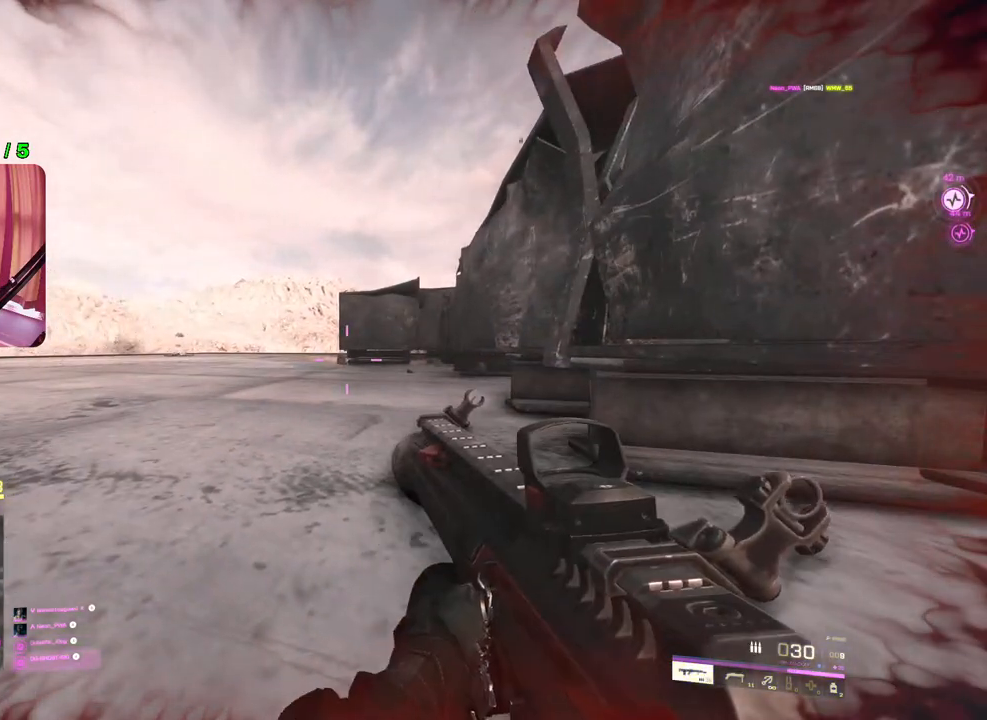
{"dt_ms": 500, "buttons": [], "left_stick": "center", "right_stick": "center", "events": []}
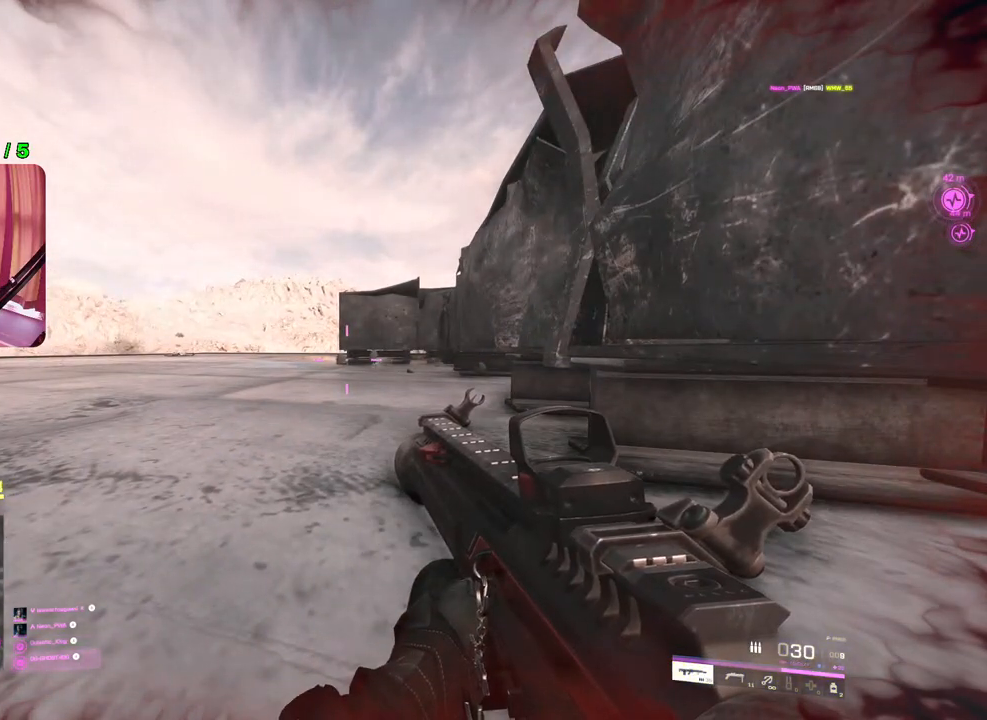
{"dt_ms": 500, "buttons": [], "left_stick": "center", "right_stick": "center", "events": []}
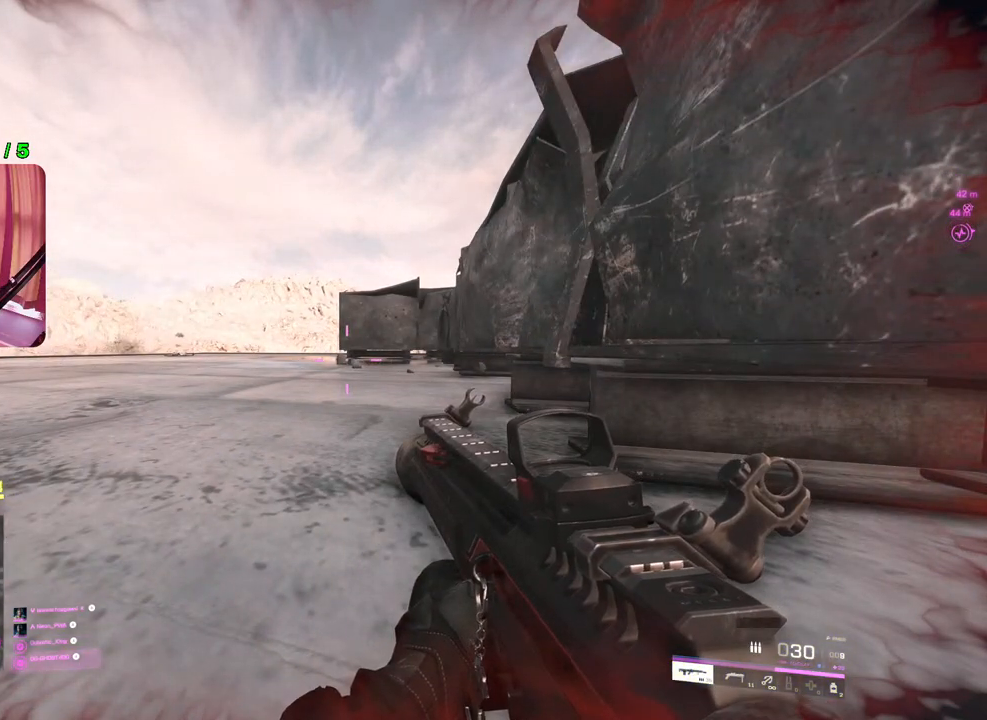
{"dt_ms": 500, "buttons": [], "left_stick": "down-left", "right_stick": "right", "events": [[100, "left_stick", "up"], [133, "L3", "down"], [283, "L3", "up"], [333, "right_stick", "right"], [367, "left_stick", "down-left"]]}
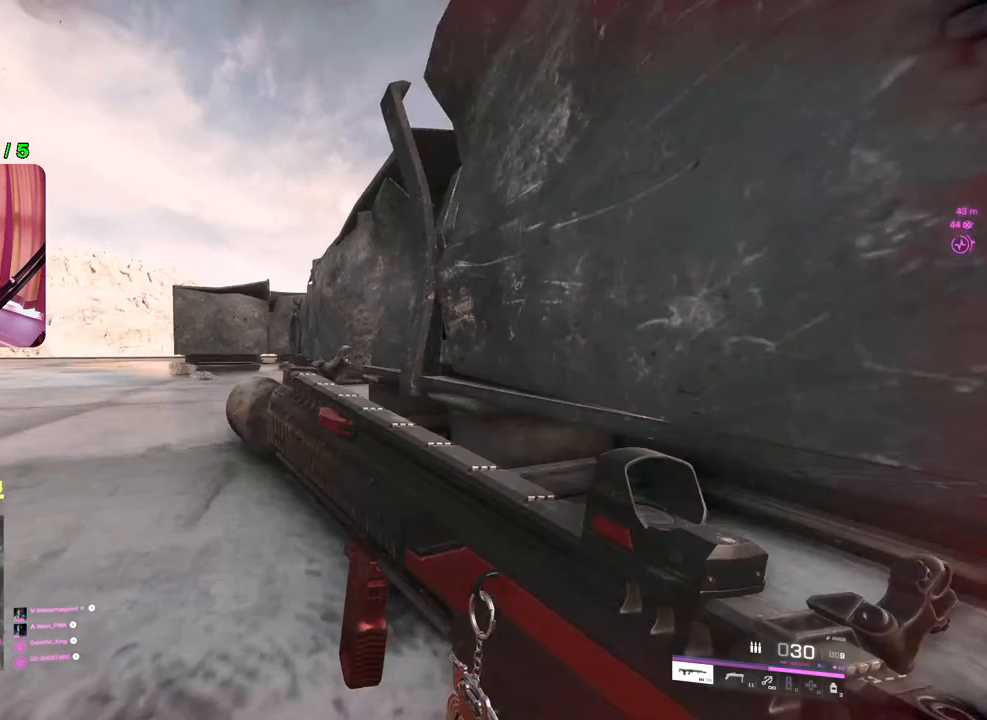
{"dt_ms": 500, "buttons": [], "left_stick": "down-left", "right_stick": "center", "events": [[50, "right_stick", "up-right"], [400, "right_stick", "center"]]}
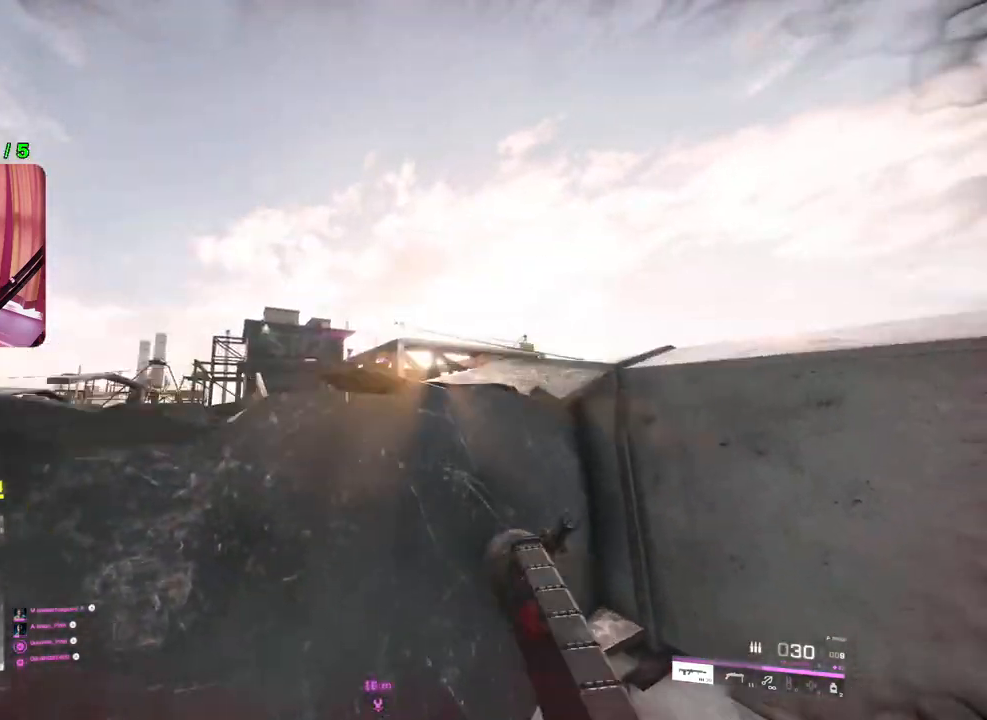
{"dt_ms": 500, "buttons": ["L2"], "left_stick": "up-right", "right_stick": "left", "events": [[100, "left_stick", "right"], [250, "L2", "down"], [350, "right_stick", "left"], [500, "left_stick", "up-right"]]}
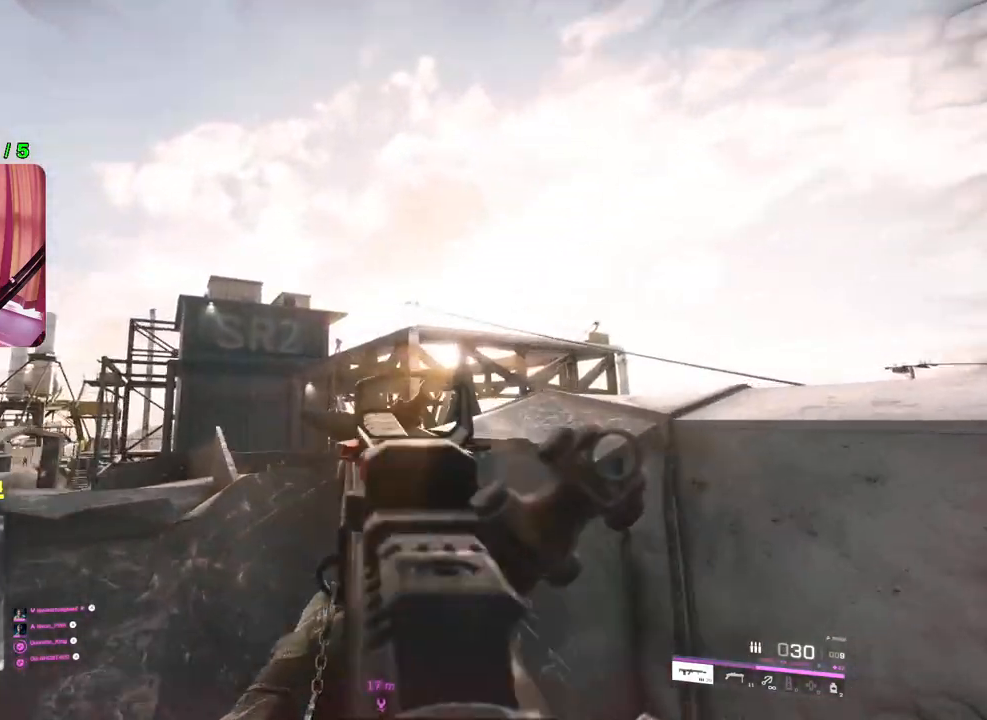
{"dt_ms": 500, "buttons": ["L2", "R2"], "left_stick": "left", "right_stick": "down", "events": [[33, "right_stick", "up"], [100, "R2", "down"], [200, "right_stick", "center"], [217, "left_stick", "left"], [333, "right_stick", "down"]]}
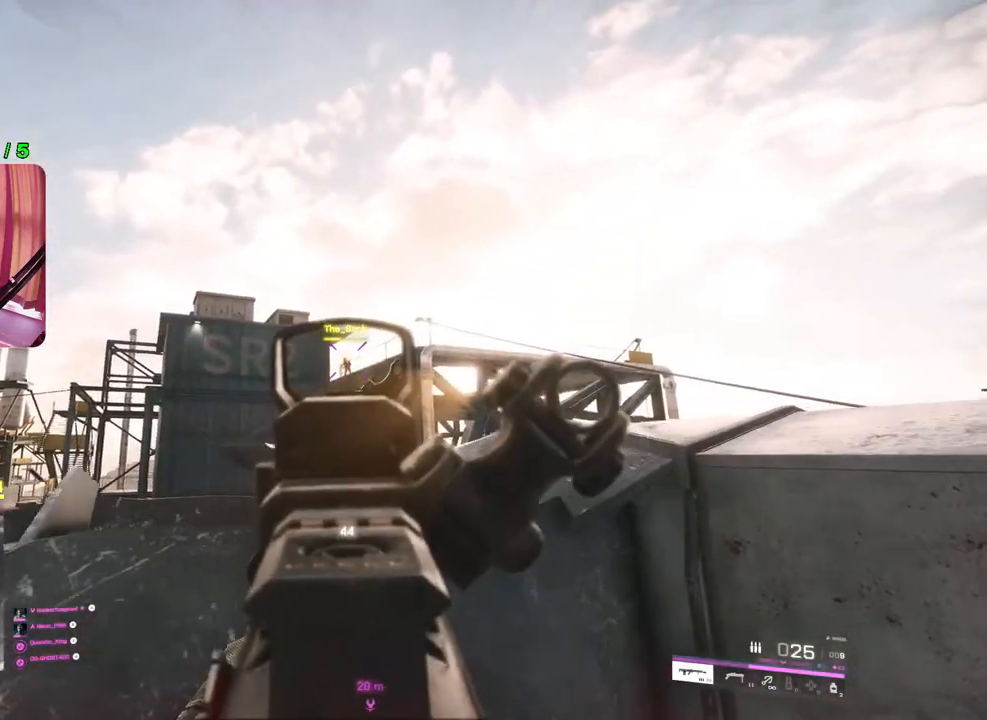
{"dt_ms": 500, "buttons": ["R3"], "left_stick": "right", "right_stick": "down-left", "events": [[333, "L2", "up"], [333, "R2", "up"], [333, "R3", "down"], [333, "right_stick", "center"], [350, "left_stick", "right"], [500, "right_stick", "down-left"]]}
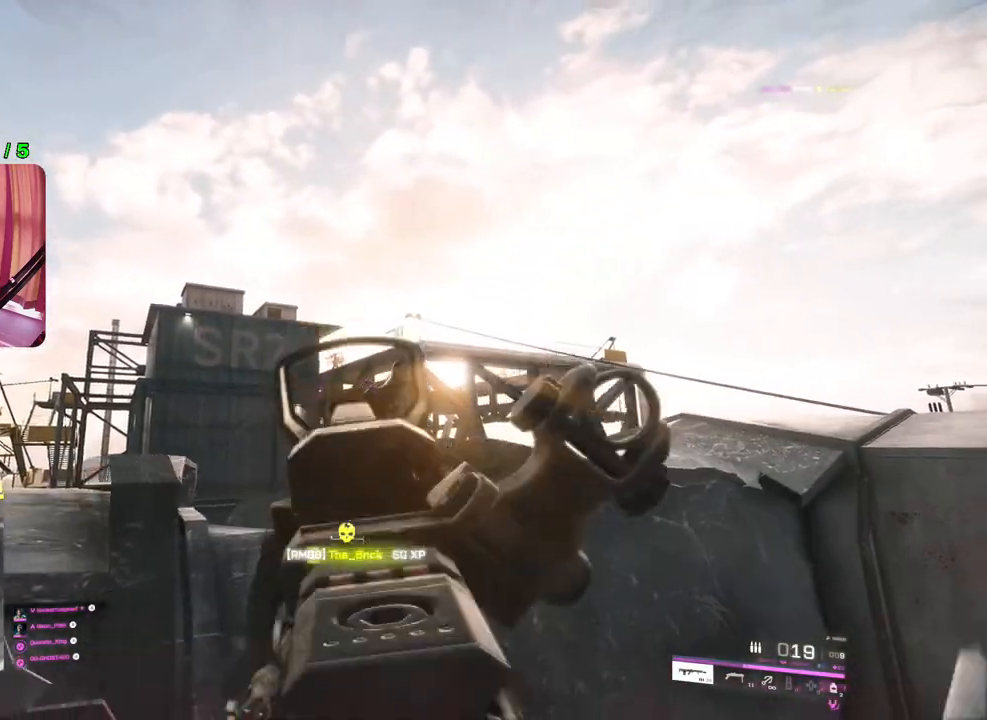
{"dt_ms": 500, "buttons": [], "left_stick": "down-right", "right_stick": "center", "events": [[167, "right_stick", "left"], [183, "R3", "up"], [300, "right_stick", "center"], [317, "left_stick", "down-right"], [400, "SQUARE", "down"], [483, "SQUARE", "up"]]}
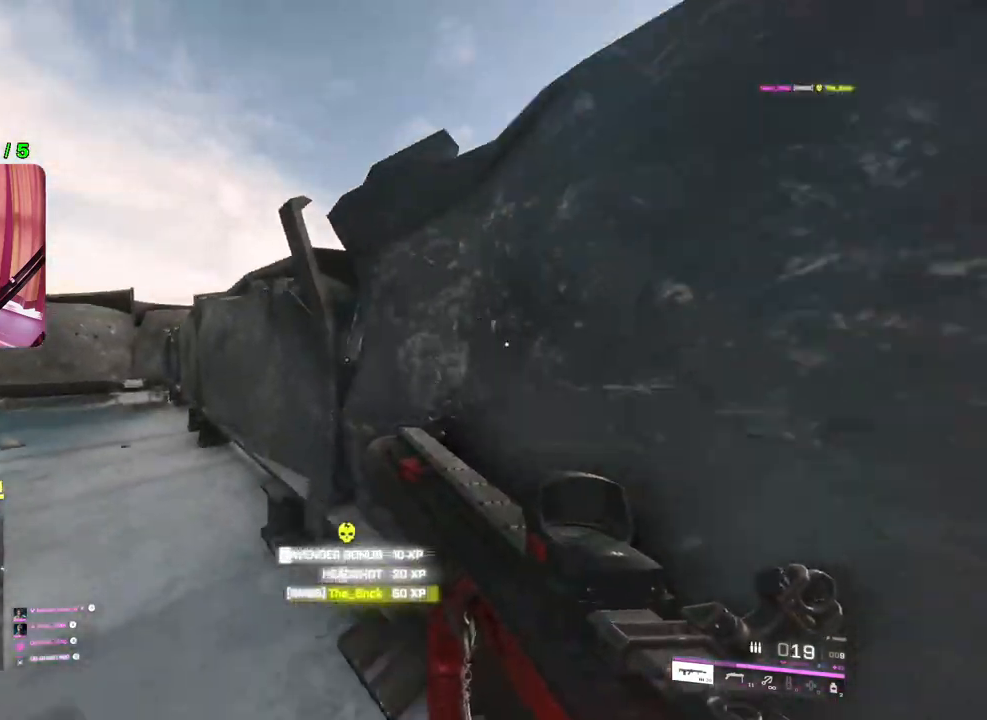
{"dt_ms": 500, "buttons": [], "left_stick": "down-right", "right_stick": "center", "events": [[167, "right_stick", "left"], [350, "right_stick", "center"]]}
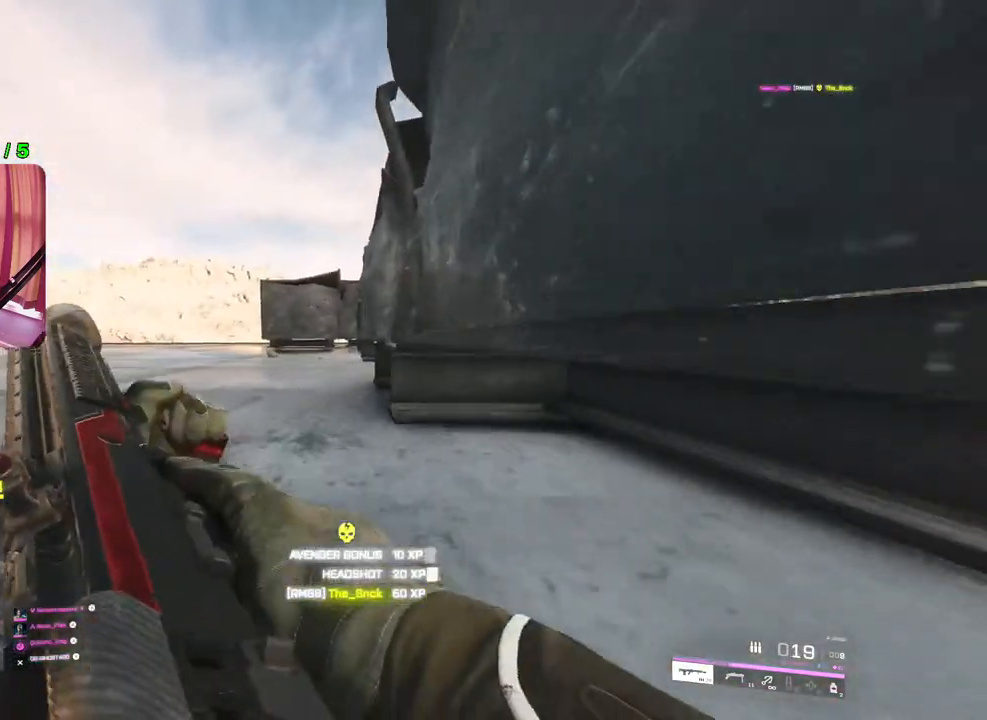
{"dt_ms": 500, "buttons": [], "left_stick": "up-left", "right_stick": "center", "events": [[217, "left_stick", "center"], [317, "left_stick", "up-left"]]}
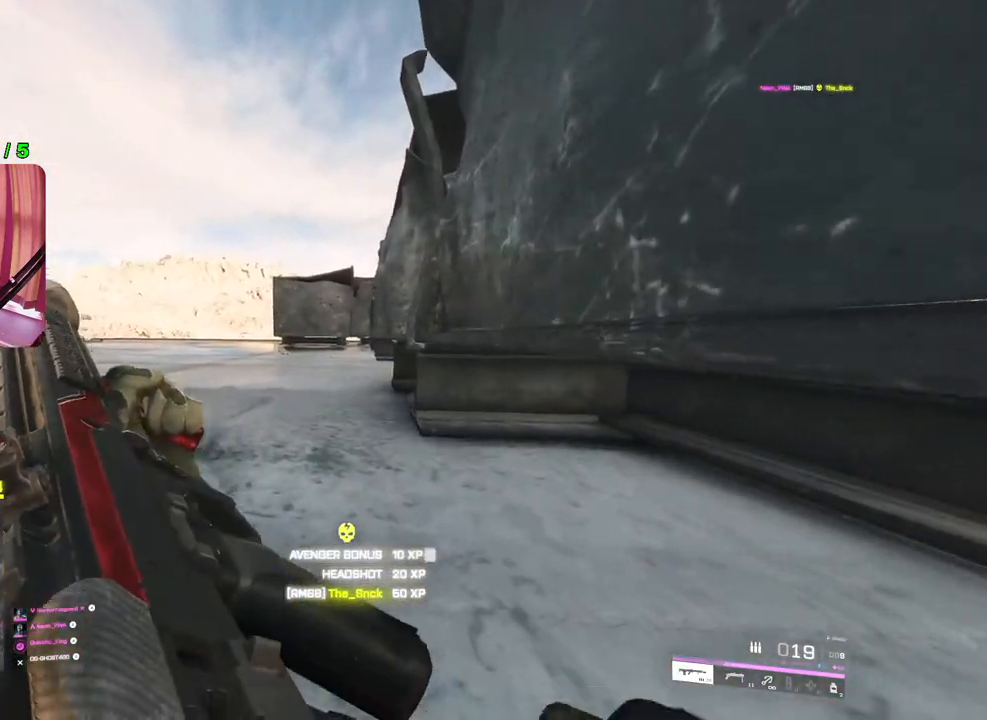
{"dt_ms": 500, "buttons": ["START"], "left_stick": "up-left", "right_stick": "center", "events": [[333, "START", "down"]]}
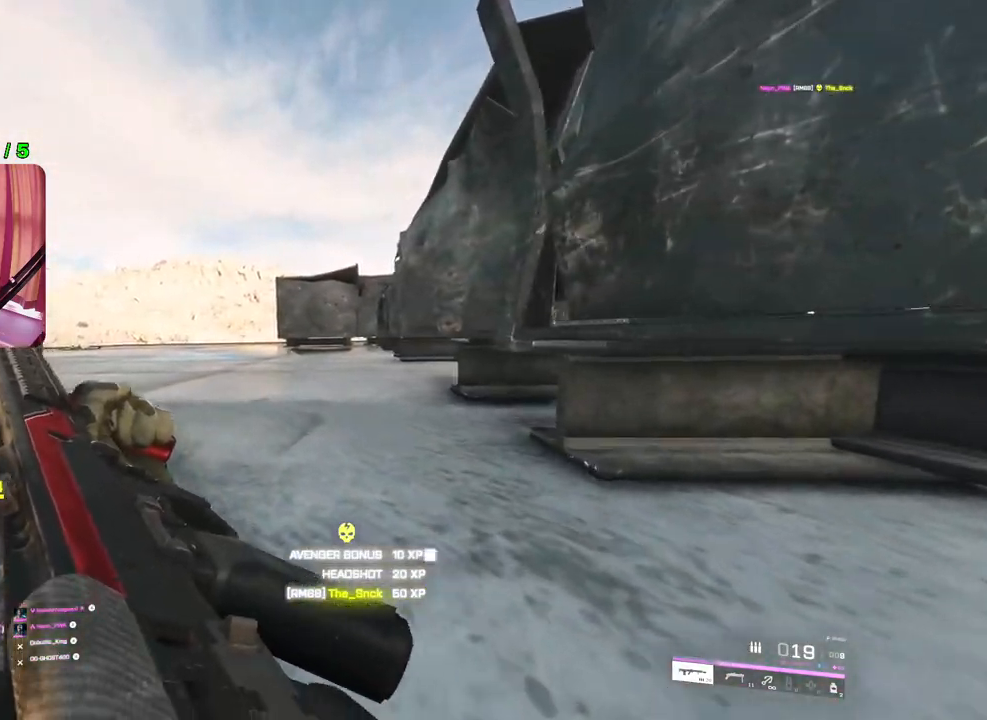
{"dt_ms": 500, "buttons": ["START"], "left_stick": "up", "right_stick": "center", "events": [[200, "left_stick", "up"]]}
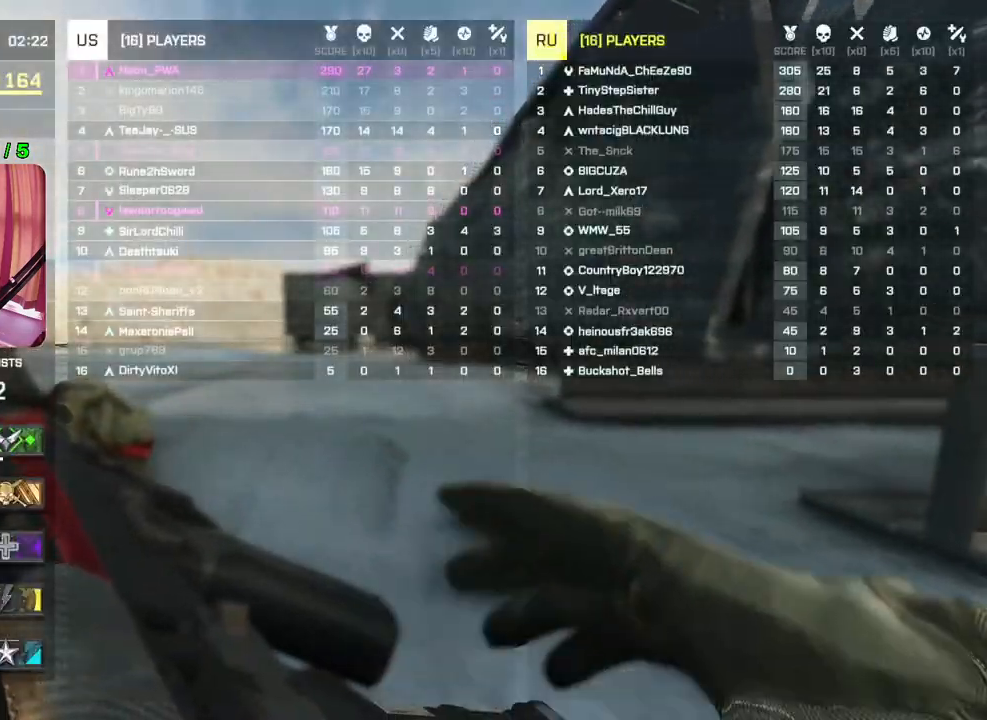
{"dt_ms": 500, "buttons": ["START"], "left_stick": "down", "right_stick": "center", "events": [[17, "left_stick", "center"], [83, "left_stick", "down"]]}
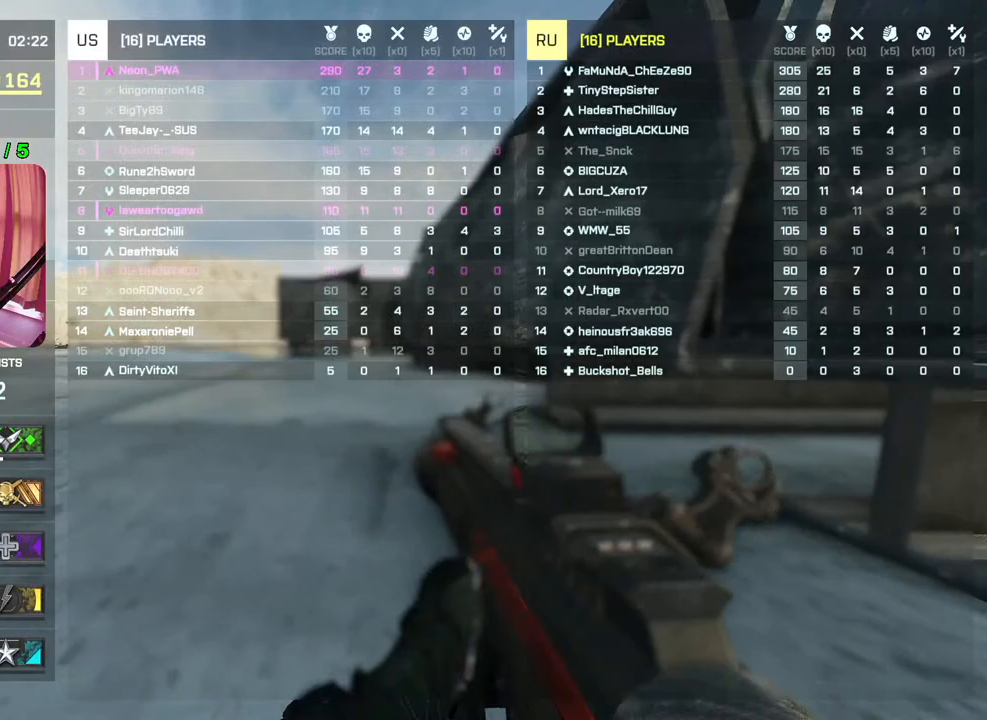
{"dt_ms": 500, "buttons": [], "left_stick": "up", "right_stick": "down-left", "events": [[17, "START", "up"], [67, "left_stick", "right"], [233, "left_stick", "up-right"], [333, "left_stick", "up"], [483, "right_stick", "down-left"]]}
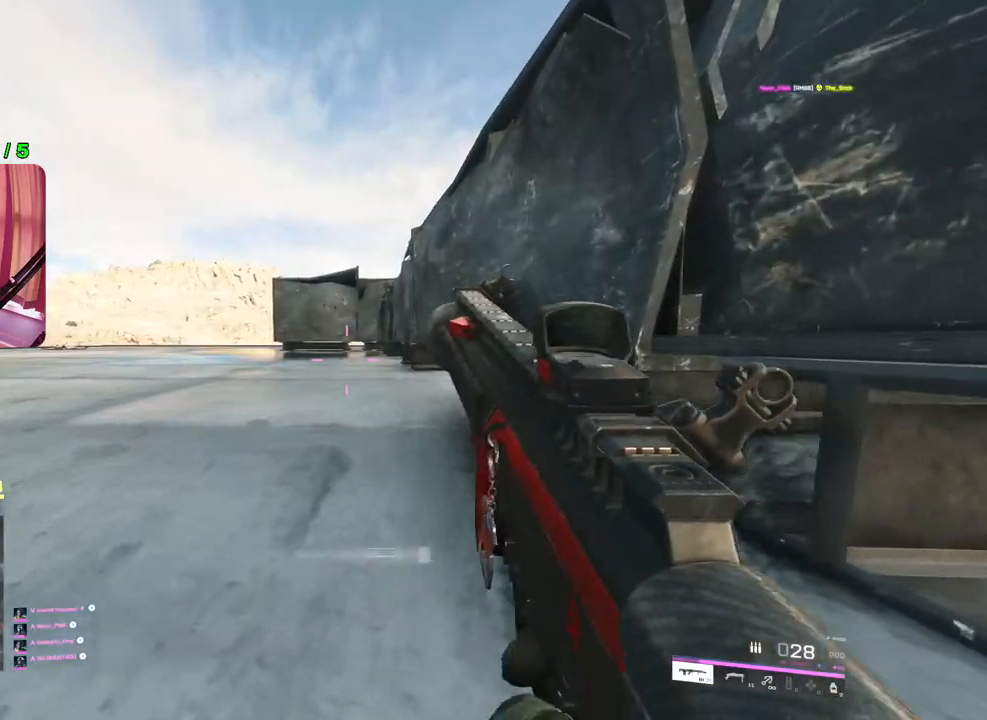
{"dt_ms": 500, "buttons": ["TRIANGLE"], "left_stick": "down", "right_stick": "center", "events": [[33, "L3", "down"], [133, "L3", "up"], [150, "right_stick", "center"], [300, "left_stick", "down"], [500, "TRIANGLE", "down"]]}
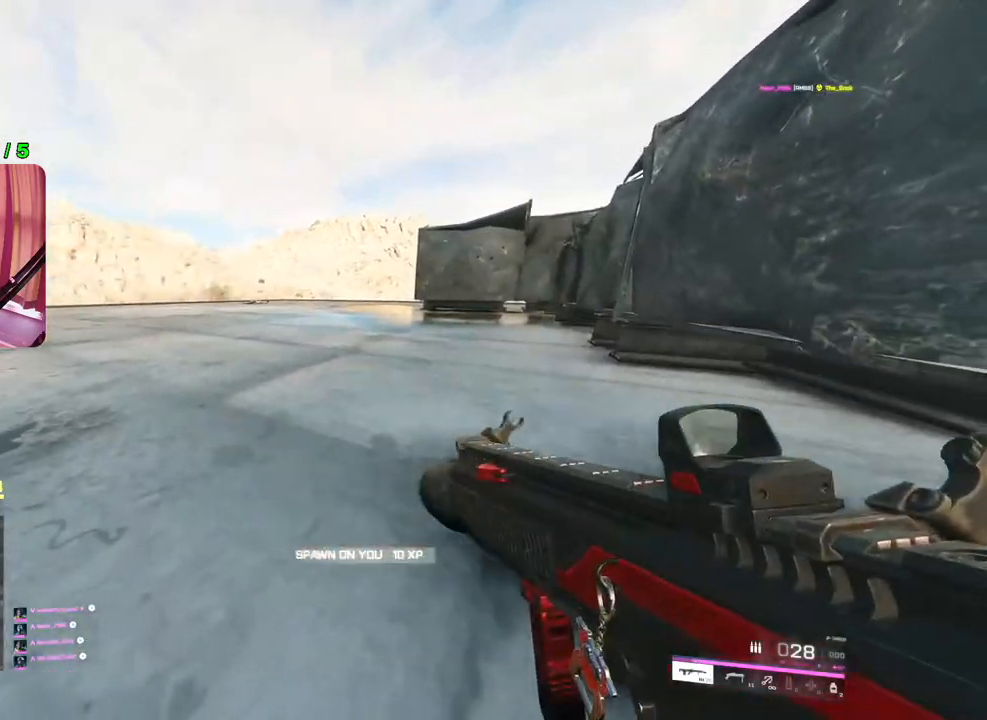
{"dt_ms": 500, "buttons": [], "left_stick": "up", "right_stick": "right", "events": [[83, "TRIANGLE", "up"], [133, "TRIANGLE", "down"], [200, "TRIANGLE", "up"], [317, "left_stick", "center"], [367, "left_stick", "up-right"], [400, "right_stick", "right"], [450, "left_stick", "up"]]}
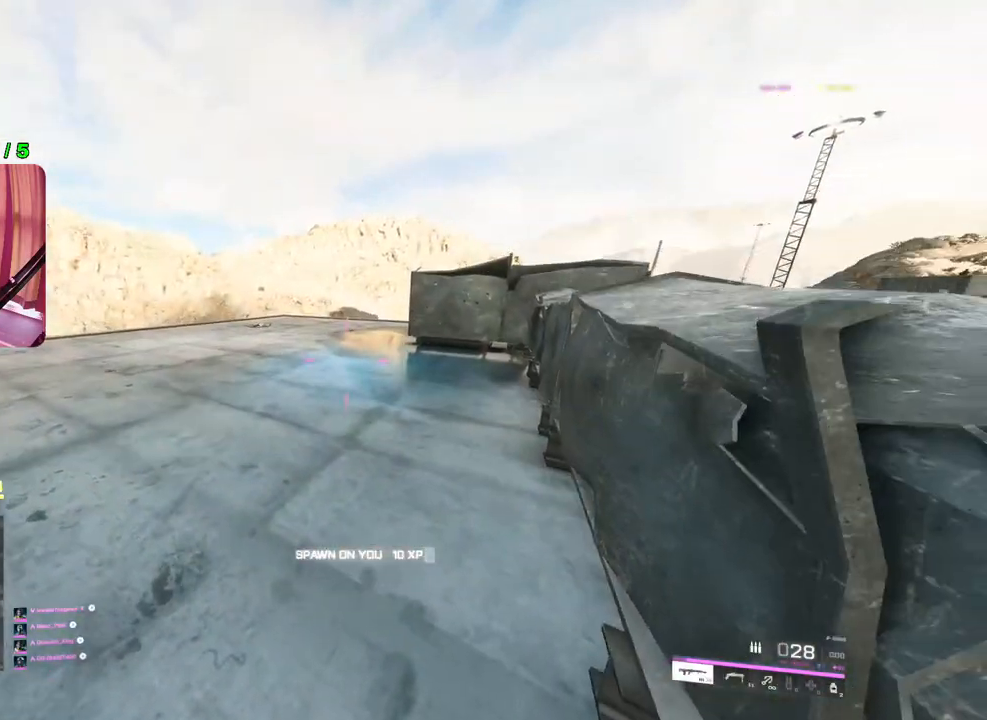
{"dt_ms": 500, "buttons": [], "left_stick": "left", "right_stick": "right", "events": [[67, "right_stick", "center"], [83, "left_stick", "up-left"], [200, "R3", "down"], [250, "right_stick", "right"], [283, "R3", "up"], [433, "left_stick", "left"]]}
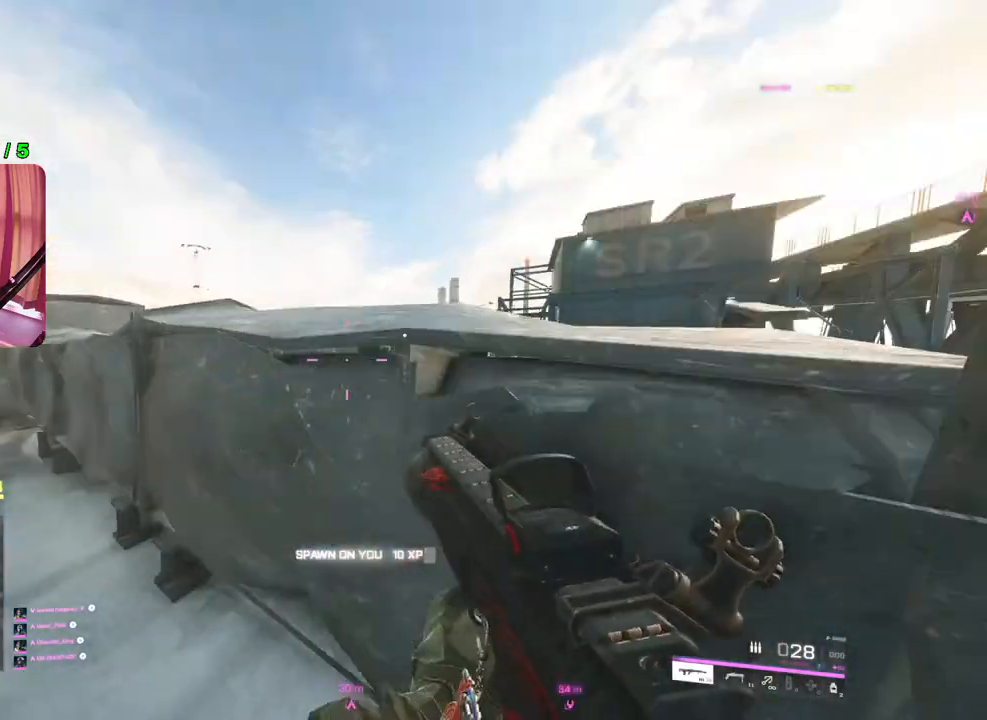
{"dt_ms": 500, "buttons": [], "left_stick": "right", "right_stick": "up-left", "events": [[67, "right_stick", "center"], [233, "right_stick", "right"], [267, "R3", "down"], [300, "right_stick", "up-right"], [333, "R3", "up"], [350, "left_stick", "down-left"], [483, "right_stick", "up-left"], [500, "left_stick", "right"]]}
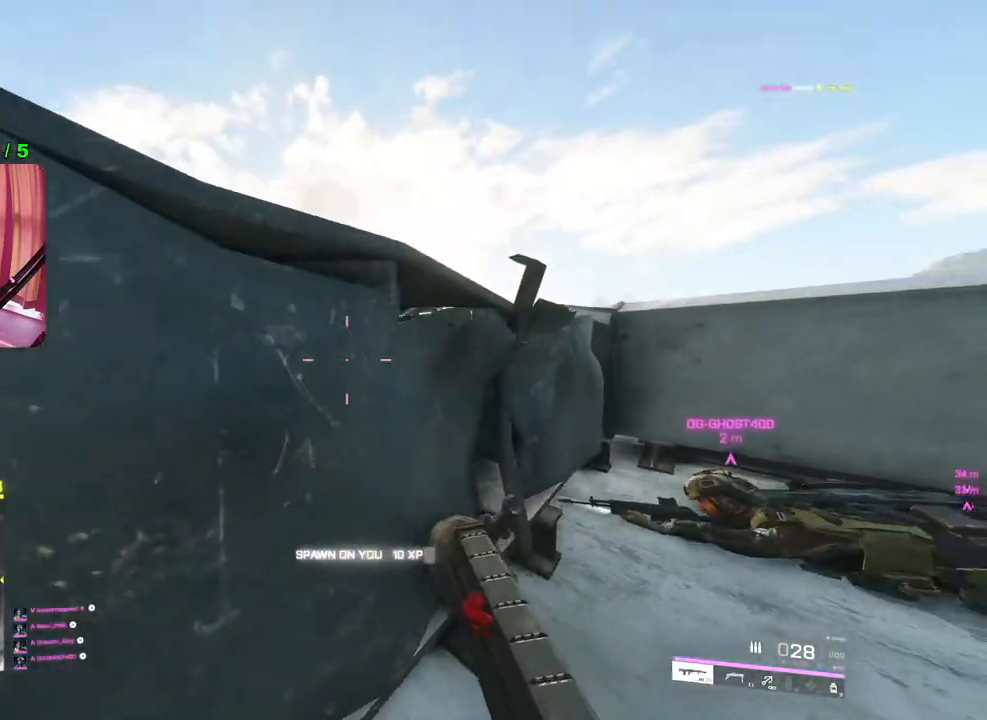
{"dt_ms": 500, "buttons": [], "left_stick": "right", "right_stick": "center", "events": [[250, "right_stick", "center"]]}
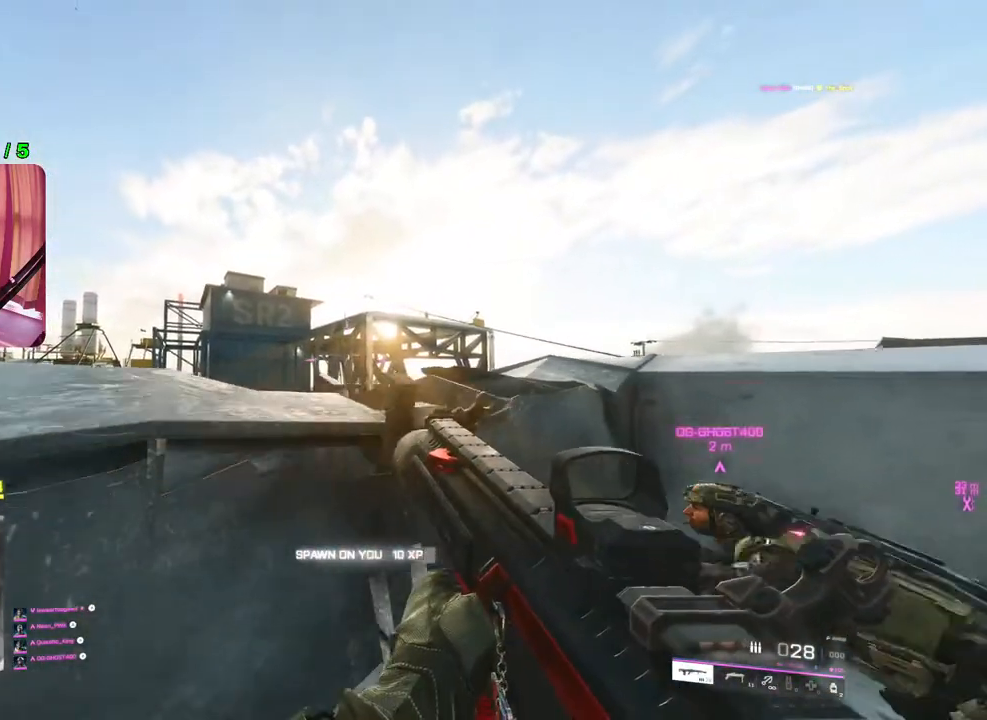
{"dt_ms": 500, "buttons": ["L2"], "left_stick": "left", "right_stick": "up-left", "events": [[133, "left_stick", "left"], [217, "right_stick", "up-right"], [383, "L2", "down"], [500, "right_stick", "up-left"]]}
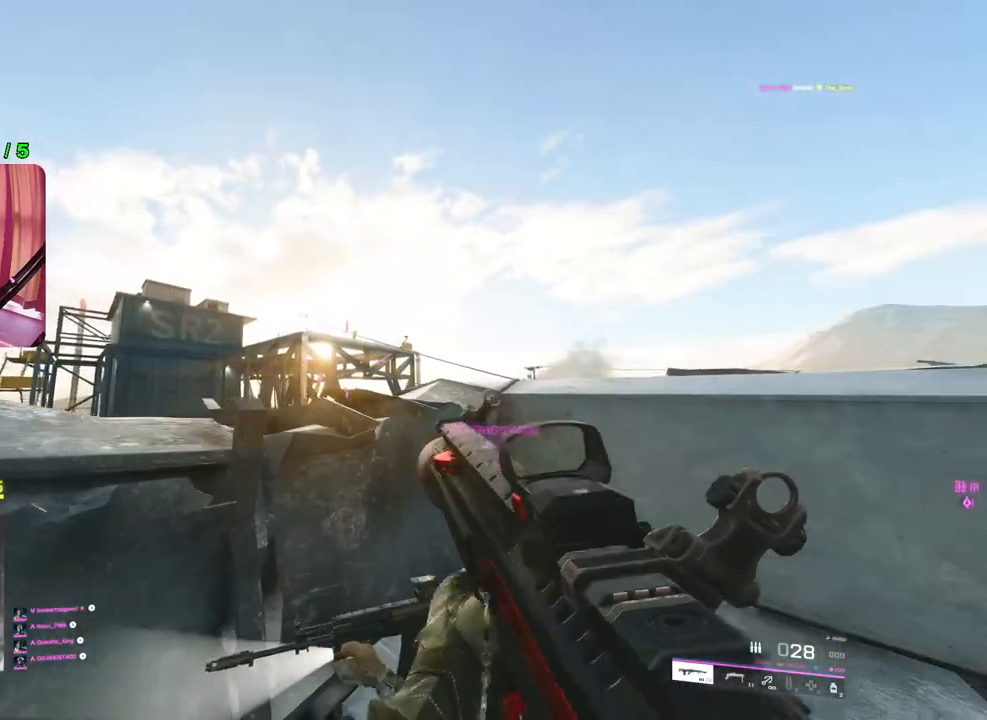
{"dt_ms": 500, "buttons": ["L2", "R2"], "left_stick": "right", "right_stick": "up-left", "events": [[117, "right_stick", "up-right"], [183, "left_stick", "right"], [217, "right_stick", "up"], [317, "right_stick", "up-left"], [383, "R2", "down"]]}
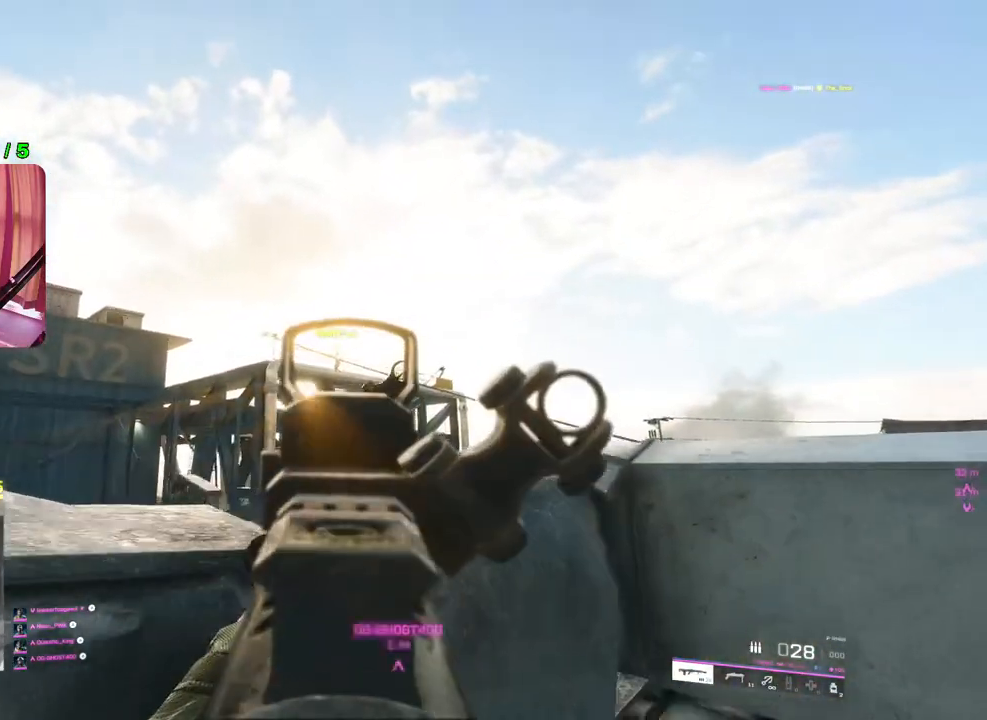
{"dt_ms": 500, "buttons": ["L2", "R2"], "left_stick": "up-right", "right_stick": "down-left", "events": [[17, "right_stick", "down-left"], [467, "left_stick", "up-right"]]}
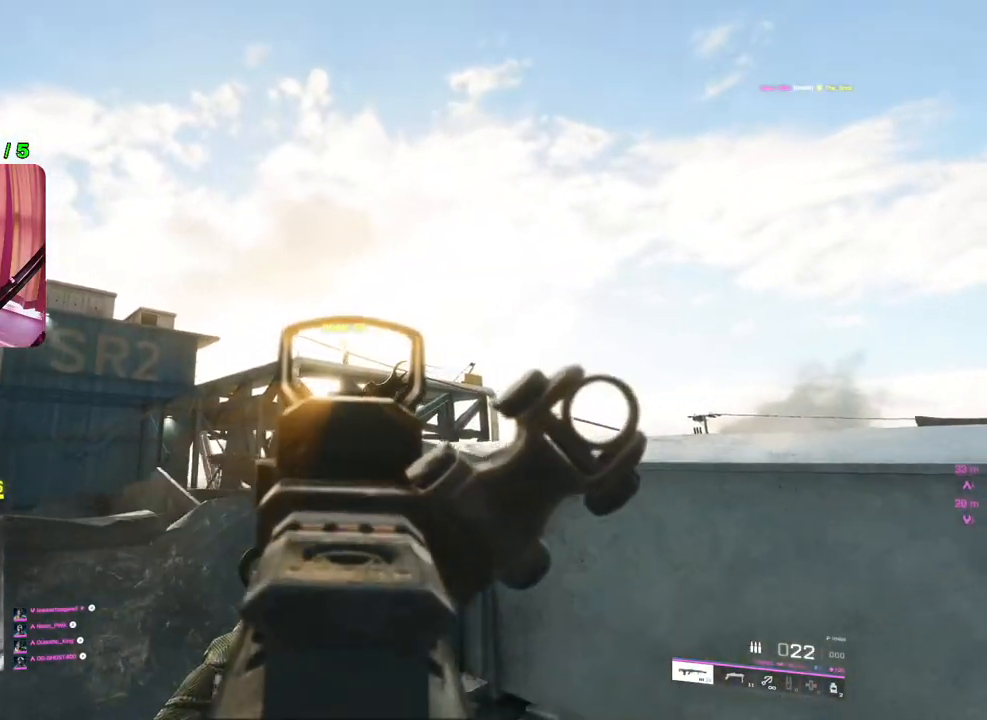
{"dt_ms": 500, "buttons": ["L2", "R2"], "left_stick": "left", "right_stick": "center", "events": [[200, "right_stick", "center"], [217, "left_stick", "center"], [267, "left_stick", "left"], [317, "right_stick", "down-right"], [367, "right_stick", "right"], [483, "right_stick", "center"]]}
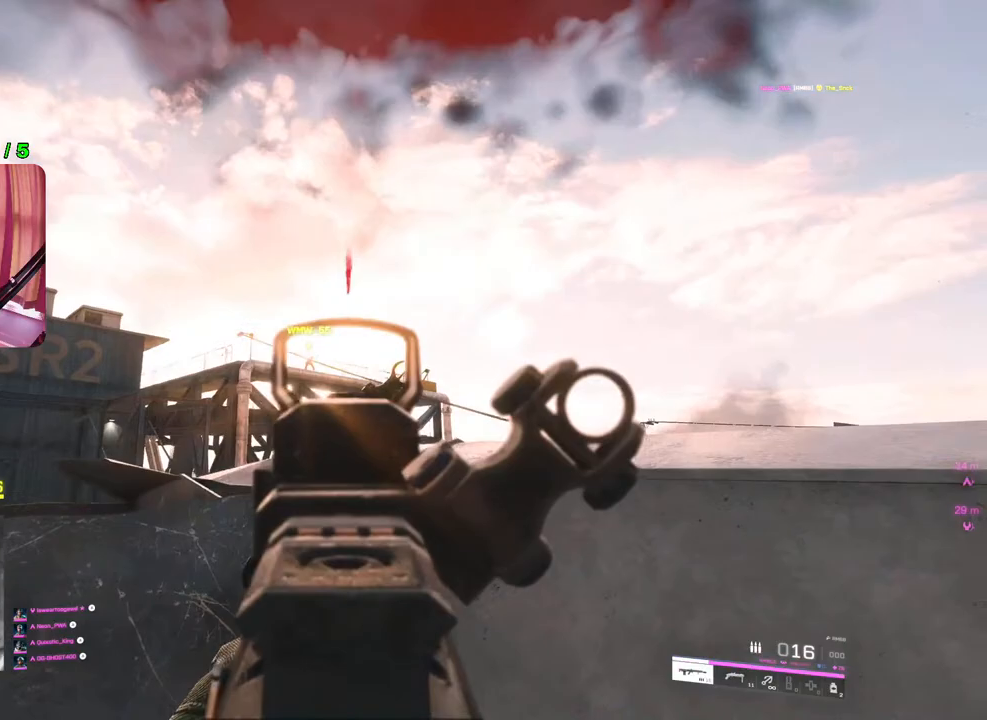
{"dt_ms": 1000, "buttons": ["R2", "R3"], "left_stick": "right", "right_stick": "center"}